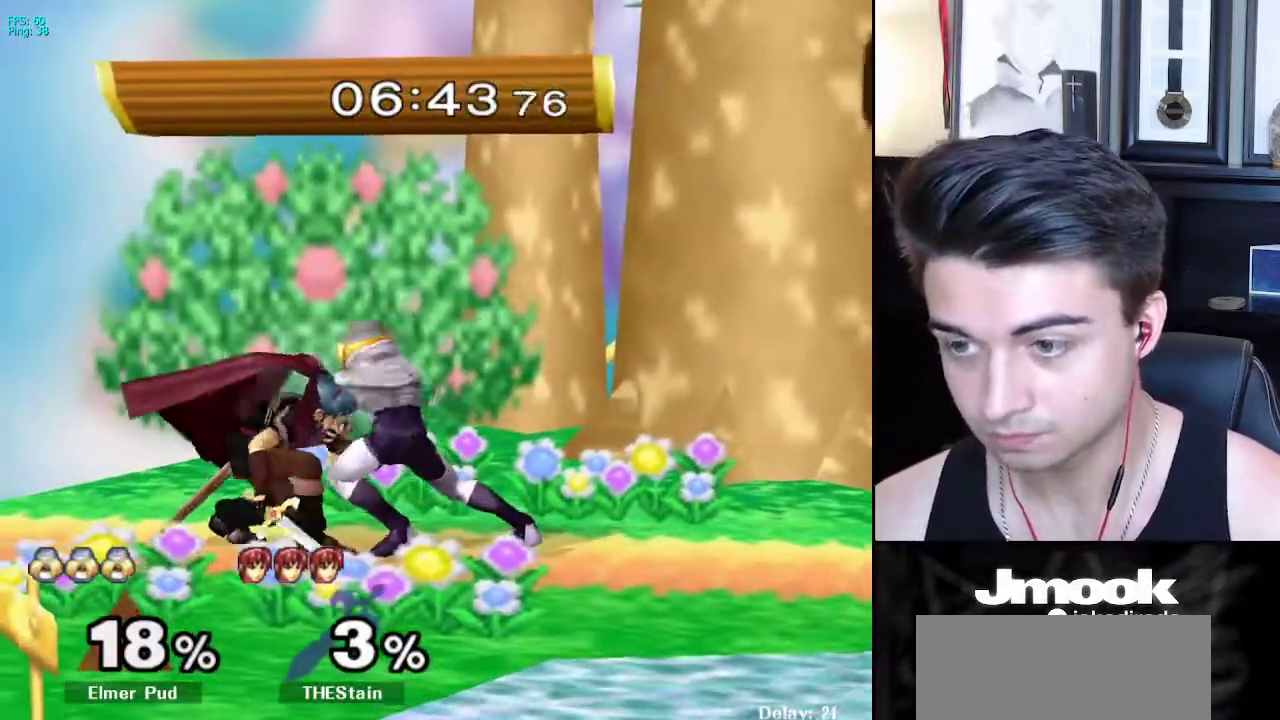
Gameplay with a controller (Nintendo layout); each line is a JSON object with the inputs held at the frame after it. "events" lists button and stick changes between this image and that frame as [ms after this image, input, new state], when the widget could be followed in between. Not read: L3 R3 START.
{"buttons": [], "left_stick": "center", "right_stick": "center", "events": [[433, "right_stick", "center"]]}
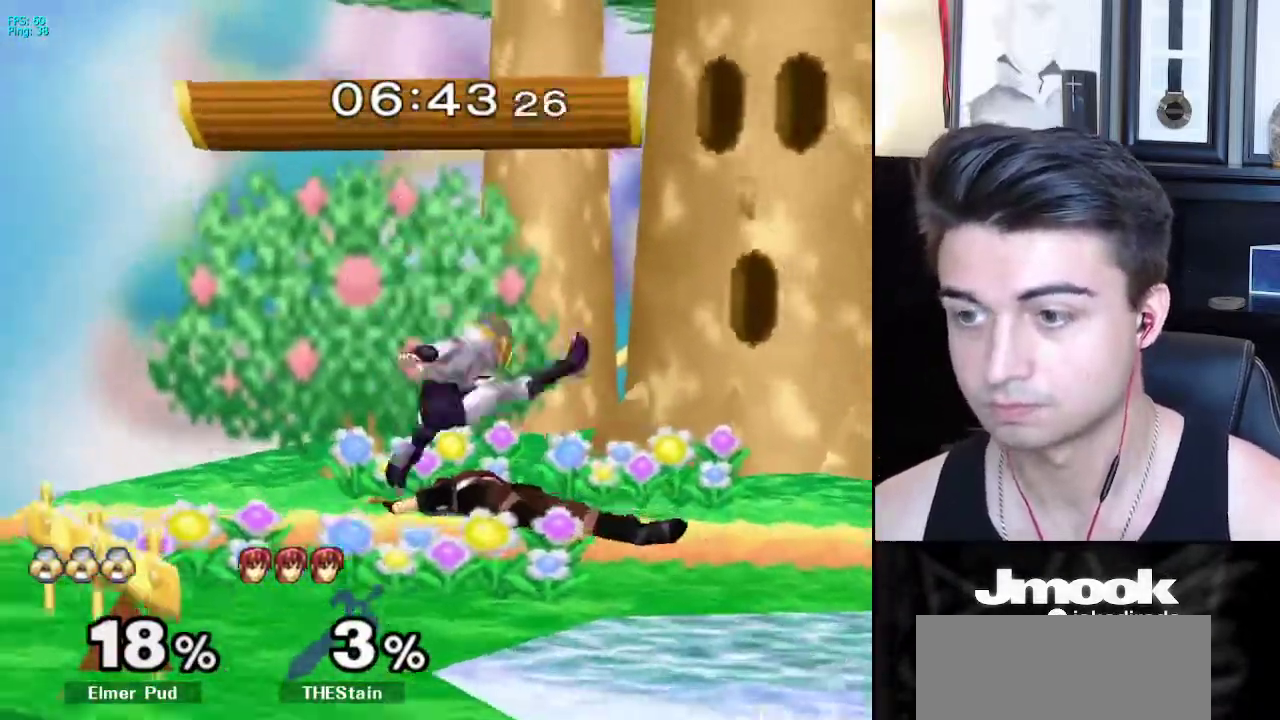
{"buttons": [], "left_stick": "center", "right_stick": "center", "events": []}
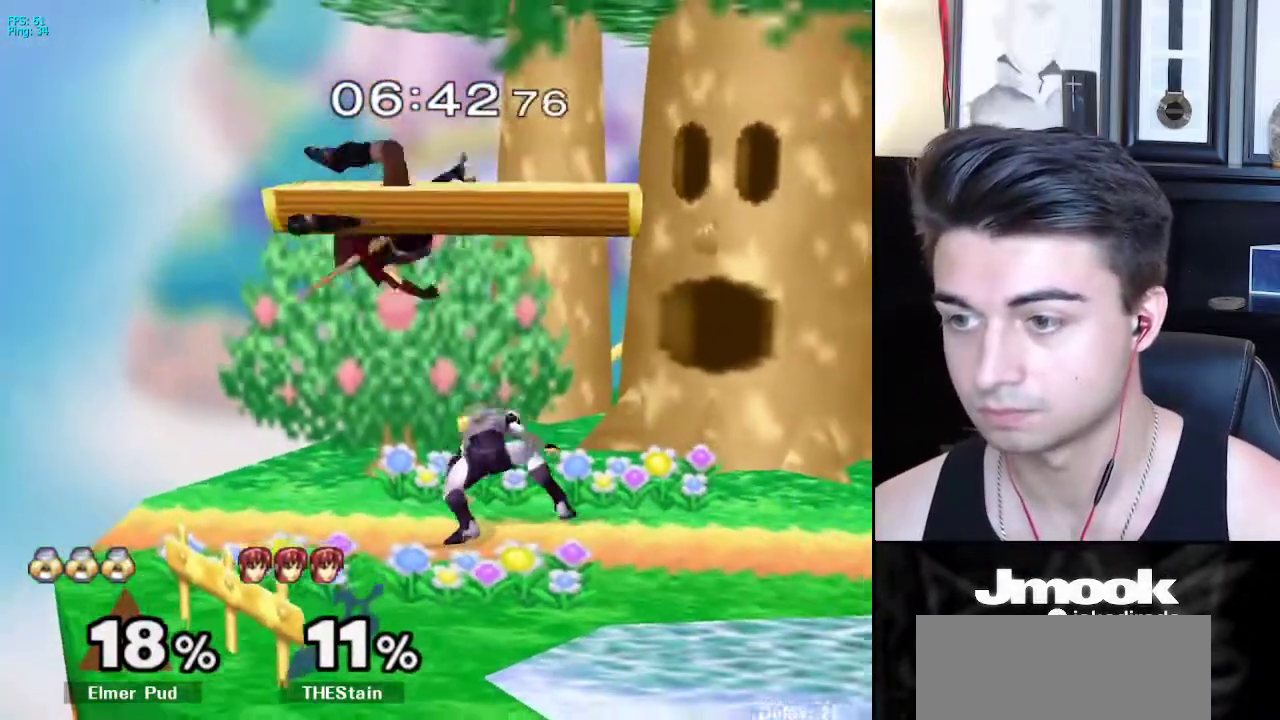
{"buttons": [], "left_stick": "up-left", "right_stick": "center", "events": [[100, "left_stick", "up-left"], [217, "A", "down"], [283, "A", "up"]]}
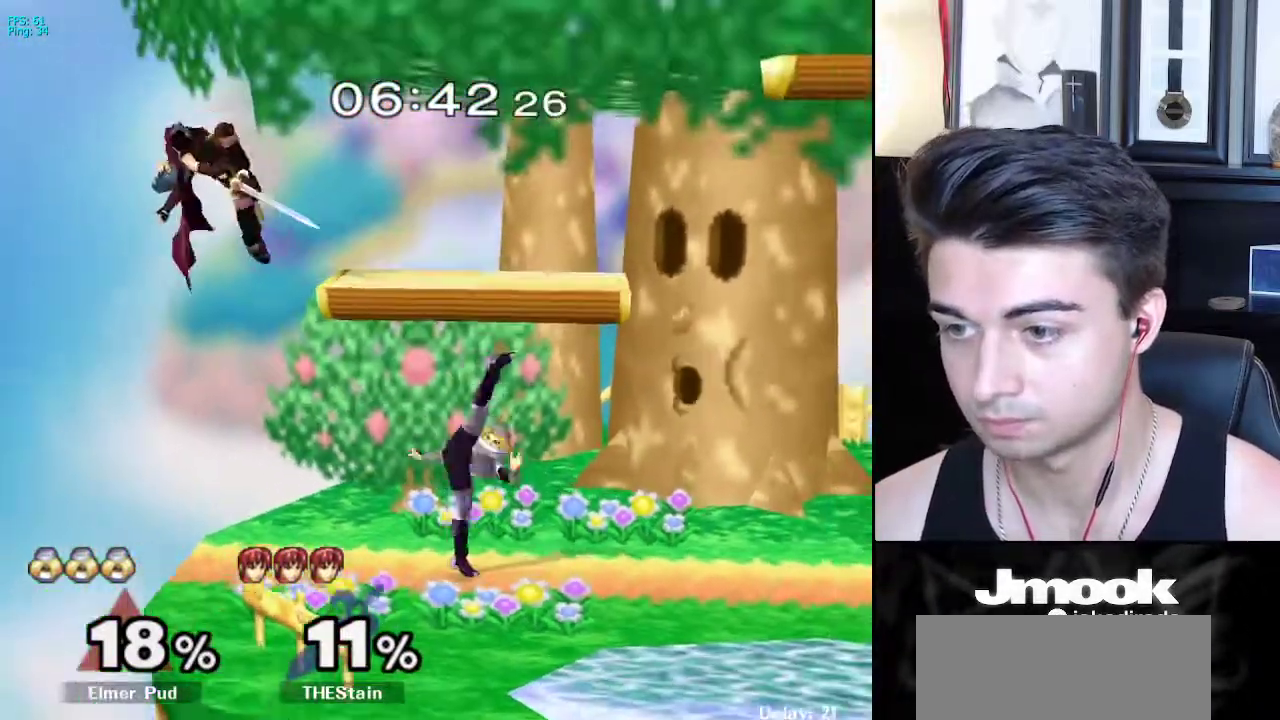
{"buttons": [], "left_stick": "up", "right_stick": "center", "events": [[50, "left_stick", "center"], [233, "X", "down"], [250, "X", "up"], [483, "left_stick", "up"]]}
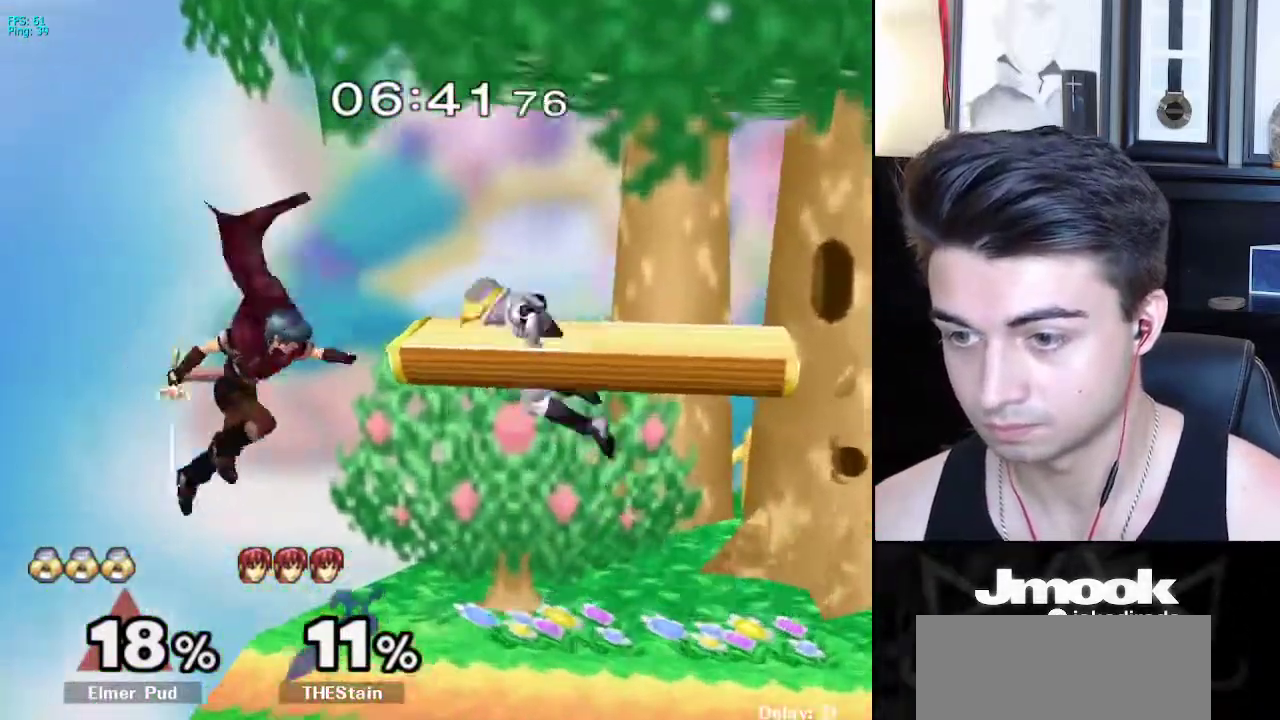
{"buttons": [], "left_stick": "center", "right_stick": "center", "events": [[33, "left_stick", "up-left"], [150, "right_stick", "left"], [217, "left_stick", "down-left"], [283, "L1", "down"], [333, "left_stick", "left"], [333, "right_stick", "center"], [383, "L1", "up"], [467, "left_stick", "center"]]}
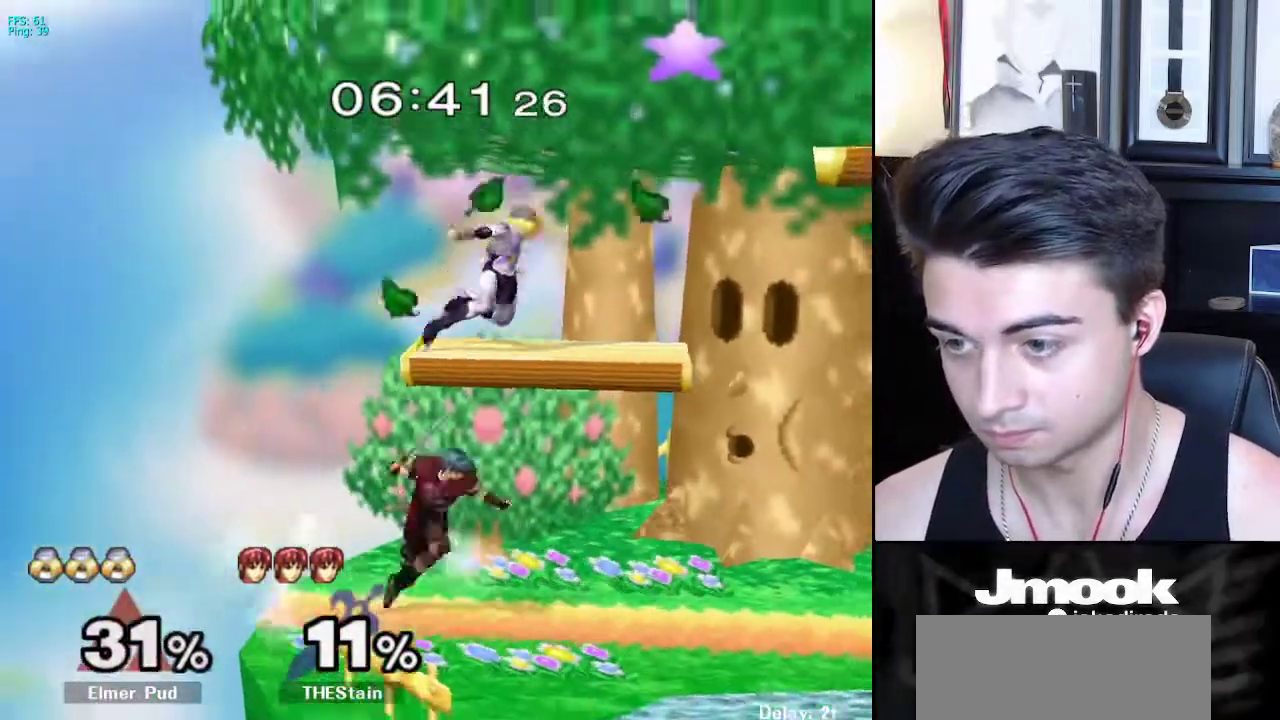
{"buttons": ["L1"], "left_stick": "down-right", "right_stick": "center", "events": [[133, "left_stick", "right"], [217, "L1", "down"], [417, "left_stick", "down-right"]]}
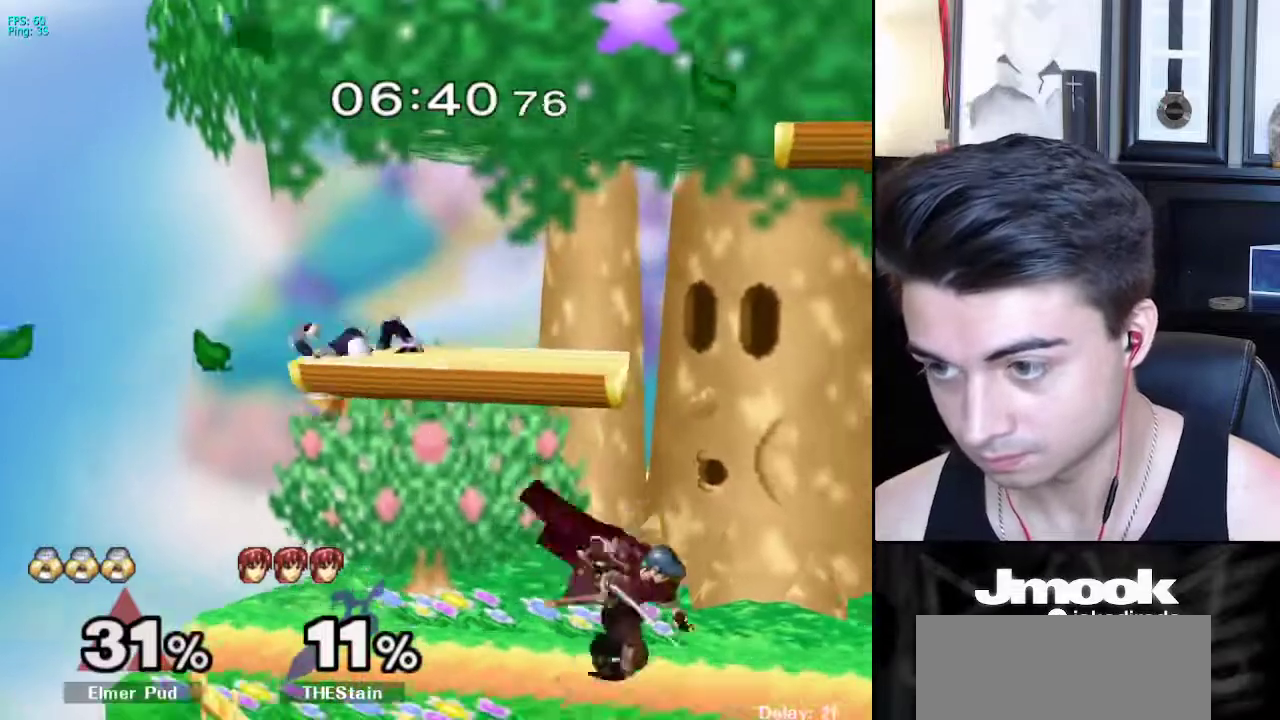
{"buttons": [], "left_stick": "right", "right_stick": "center", "events": [[17, "left_stick", "right"], [33, "L1", "up"], [133, "left_stick", "down-right"], [167, "right_stick", "right"], [200, "L1", "down"], [283, "right_stick", "center"], [300, "L1", "up"], [300, "left_stick", "center"], [400, "left_stick", "left"], [483, "left_stick", "right"]]}
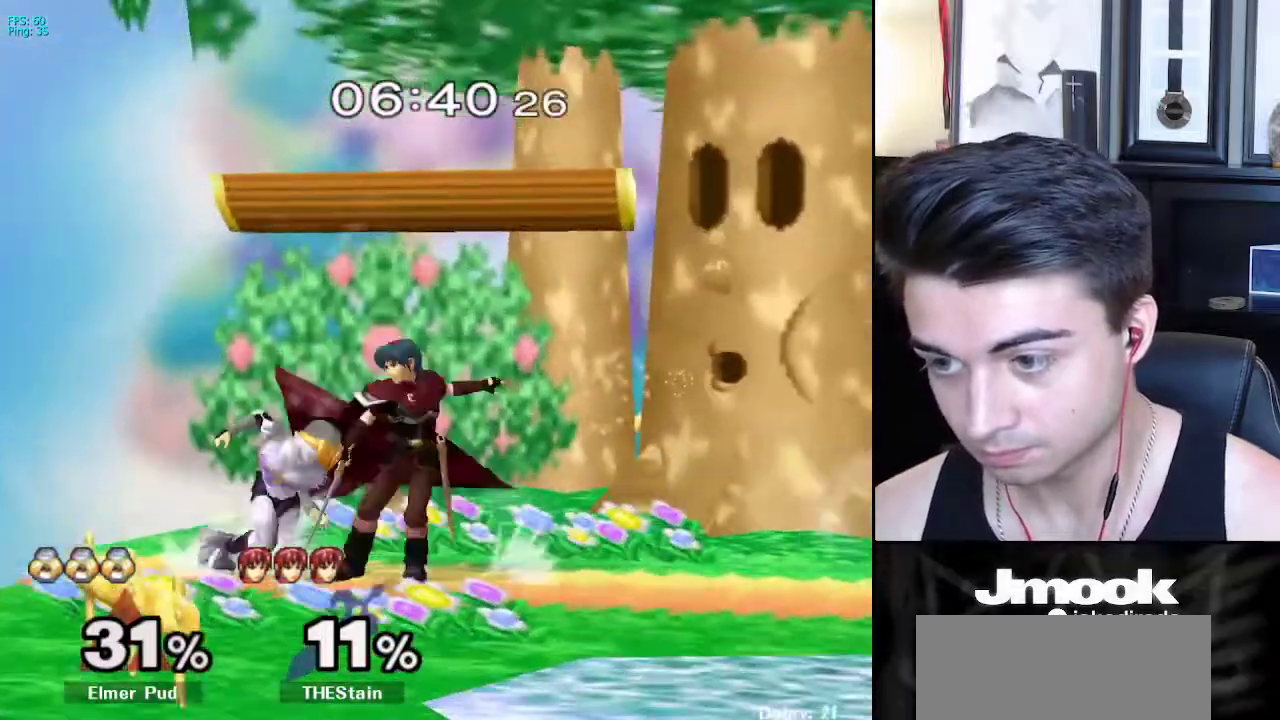
{"buttons": [], "left_stick": "right", "right_stick": "center", "events": [[50, "left_stick", "left"], [117, "left_stick", "right"]]}
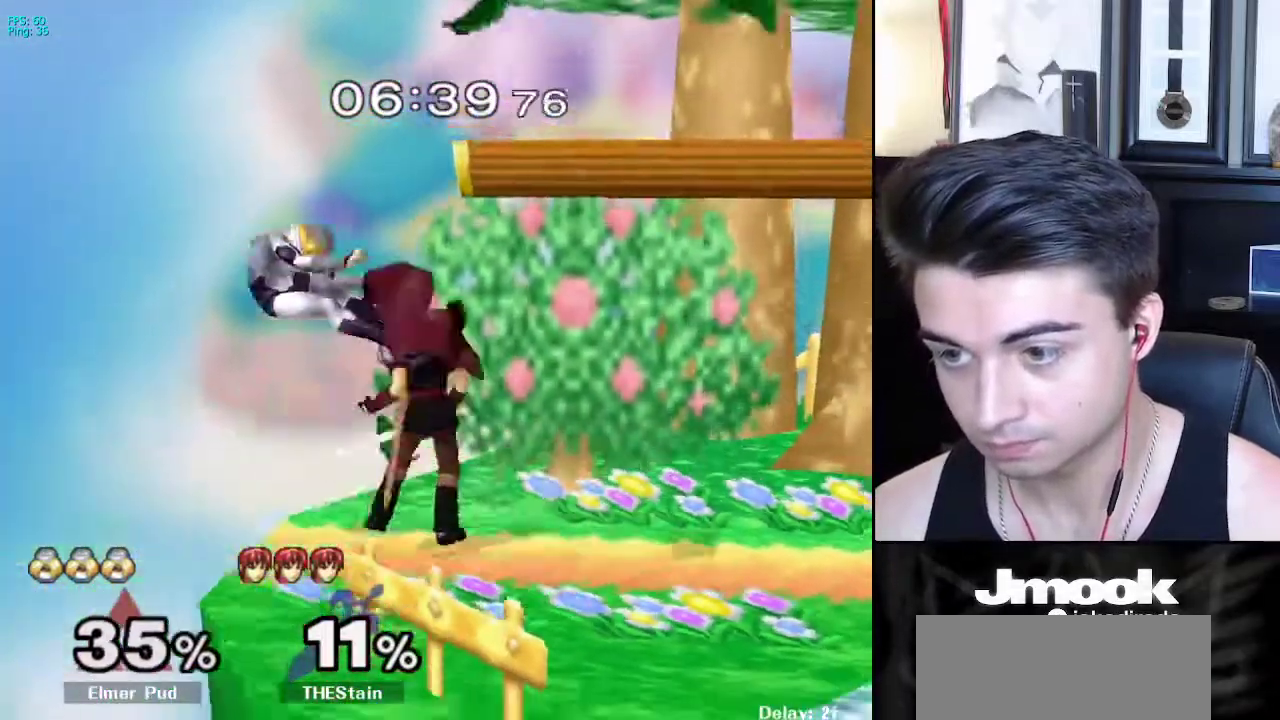
{"buttons": [], "left_stick": "right", "right_stick": "center", "events": [[33, "left_stick", "down"], [400, "left_stick", "right"]]}
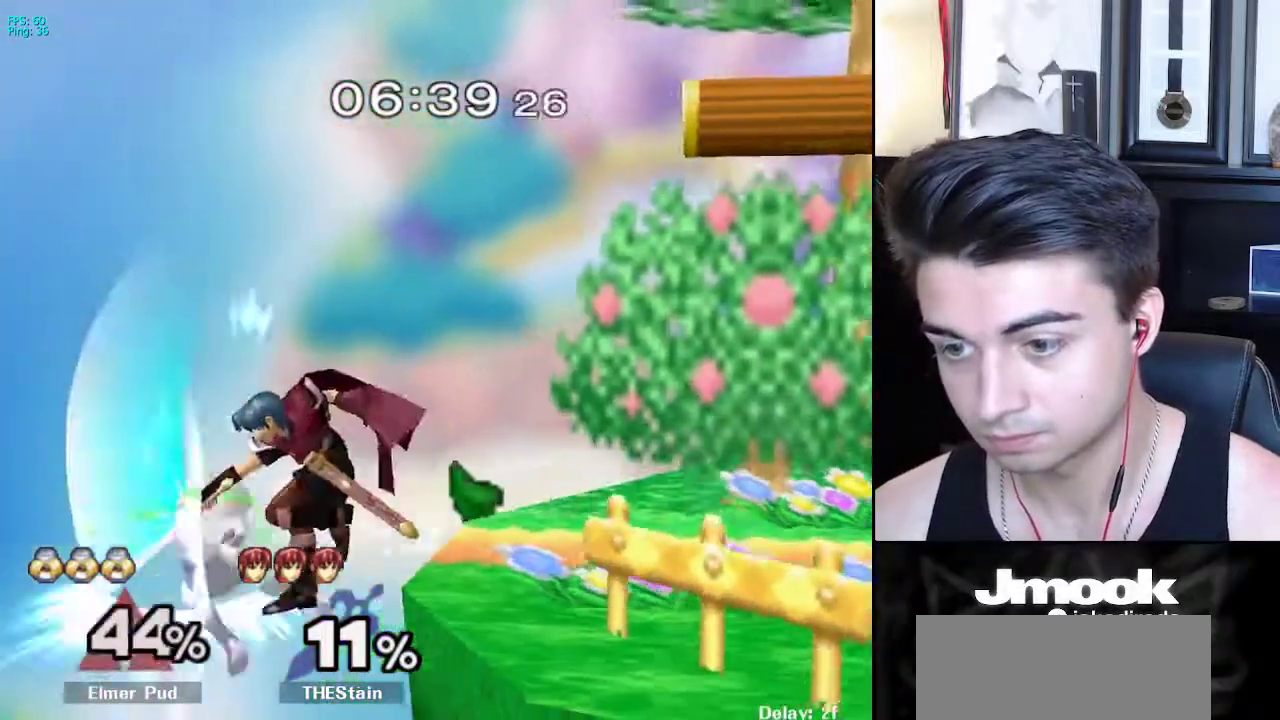
{"buttons": [], "left_stick": "right", "right_stick": "center", "events": []}
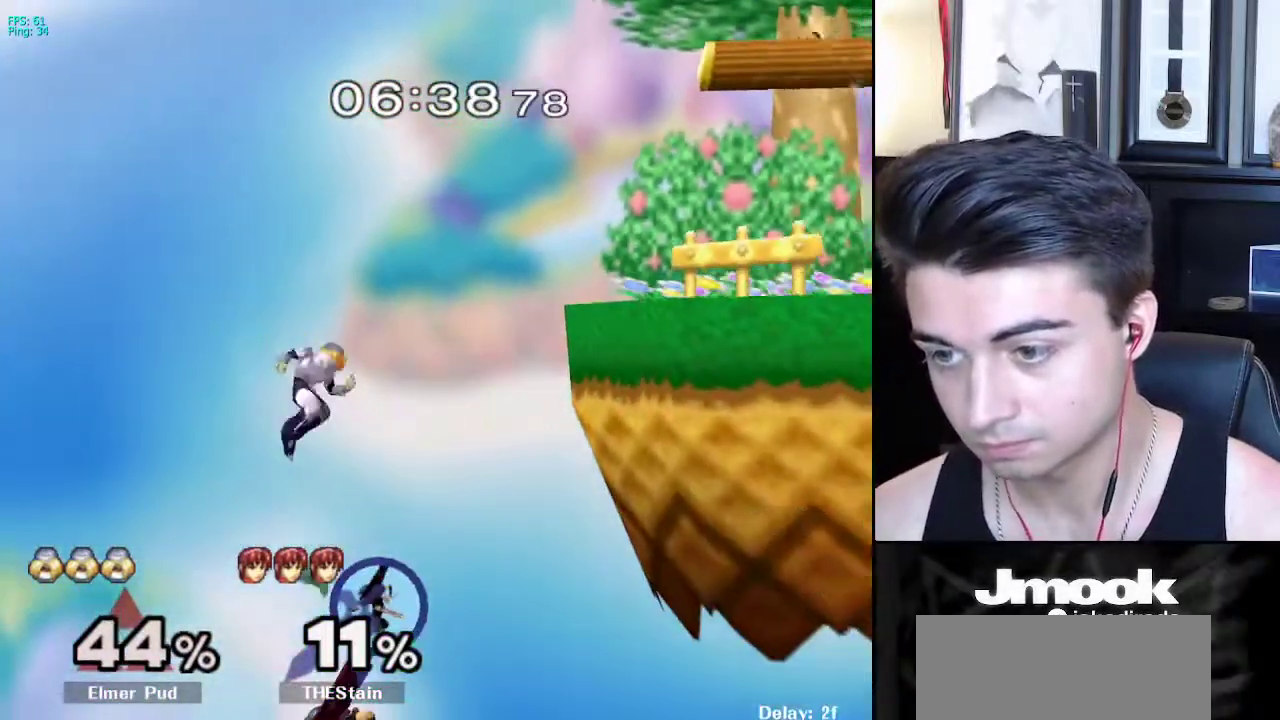
{"buttons": [], "left_stick": "right", "right_stick": "center", "events": [[117, "X", "down"], [383, "X", "up"]]}
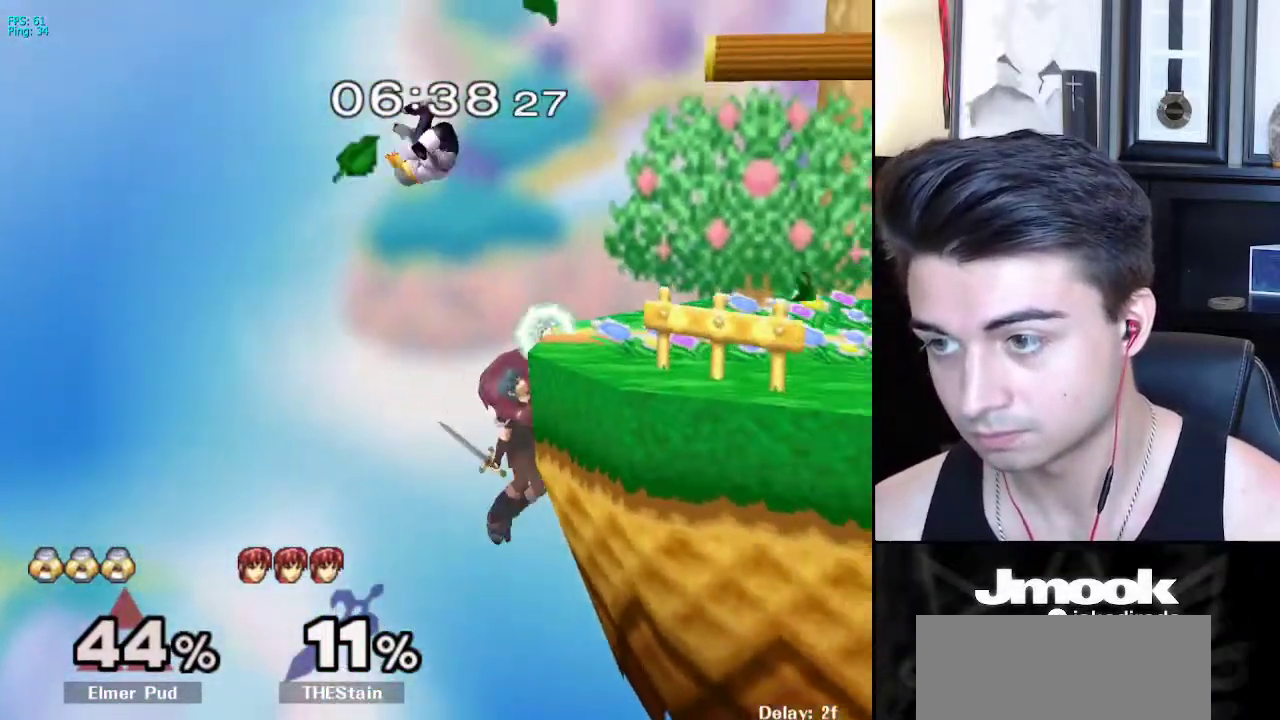
{"buttons": ["R1"], "left_stick": "up-right", "right_stick": "center"}
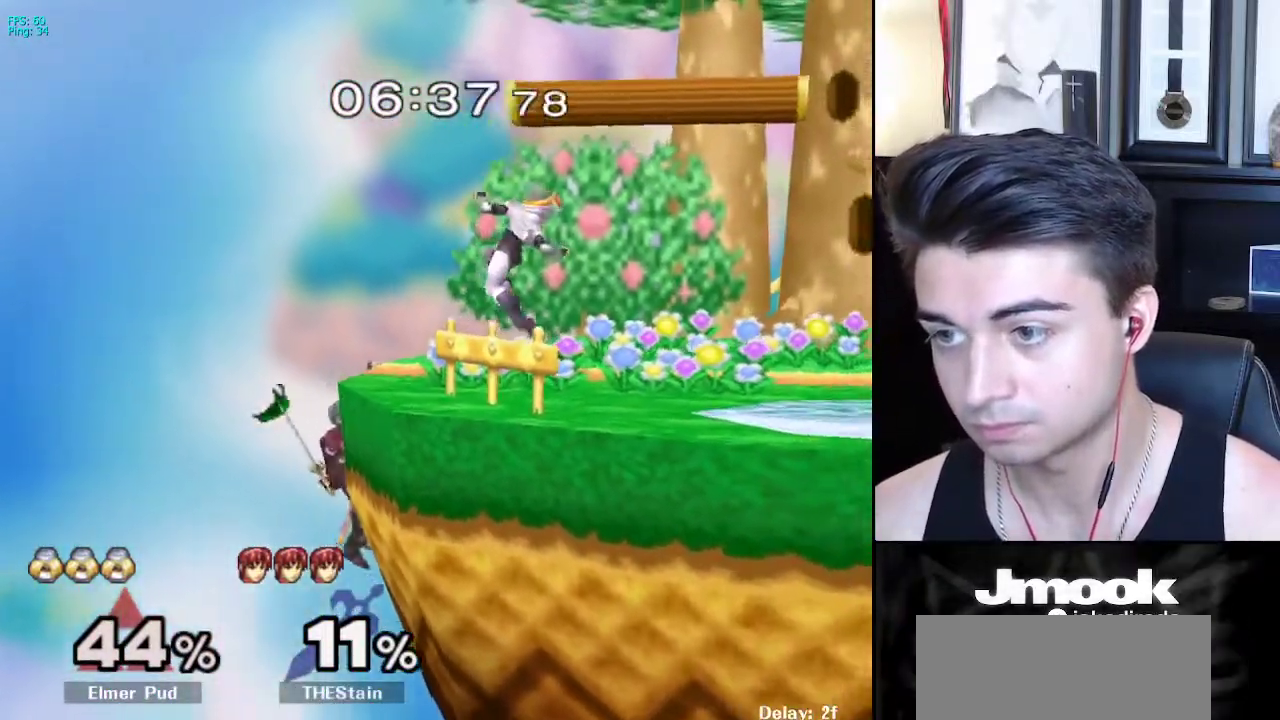
{"buttons": [], "left_stick": "right", "right_stick": "center", "events": [[33, "L1", "down"], [50, "R1", "up"], [200, "L1", "up"], [300, "left_stick", "right"]]}
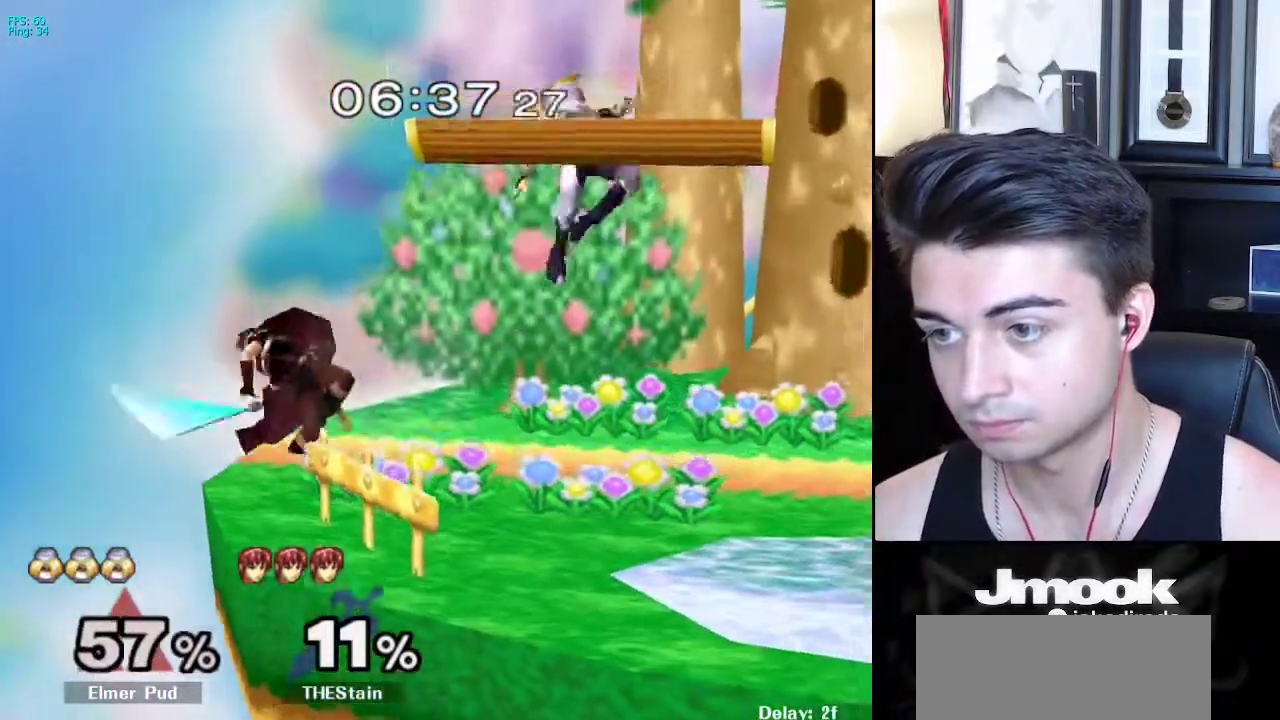
{"buttons": [], "left_stick": "center", "right_stick": "center", "events": [[17, "left_stick", "center"]]}
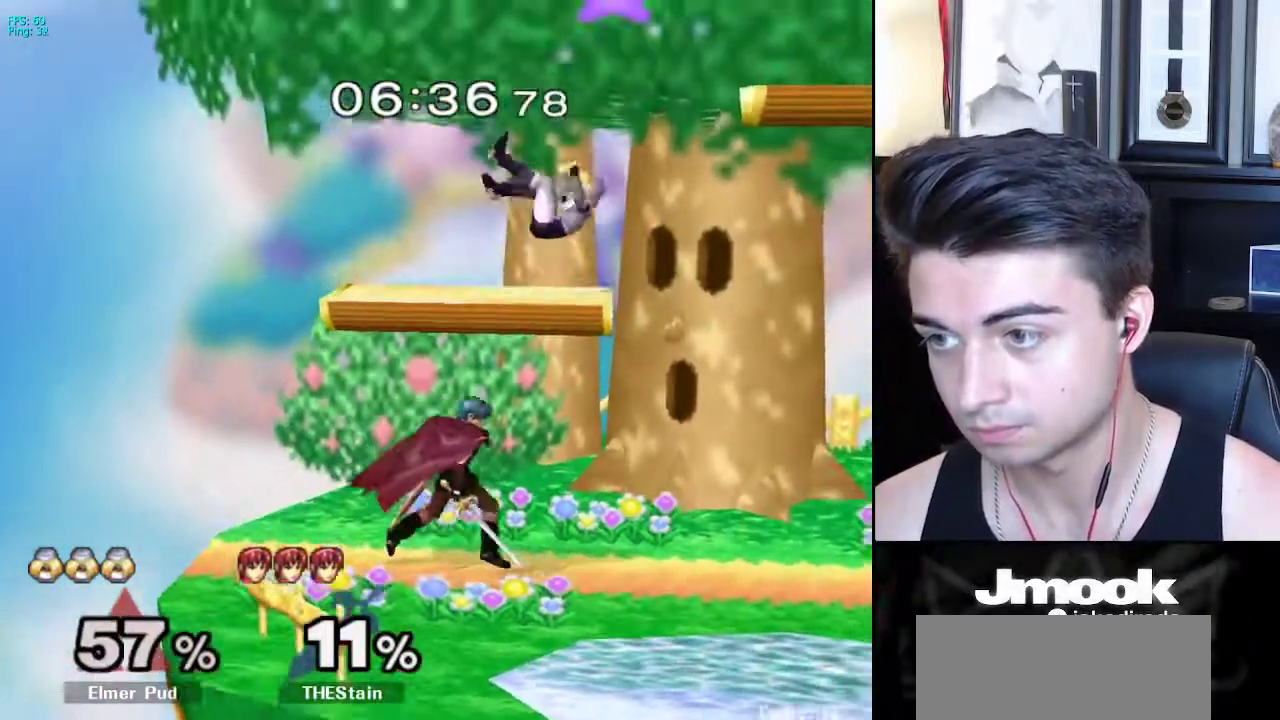
{"buttons": [], "left_stick": "center", "right_stick": "center", "events": [[50, "left_stick", "left"], [383, "left_stick", "center"]]}
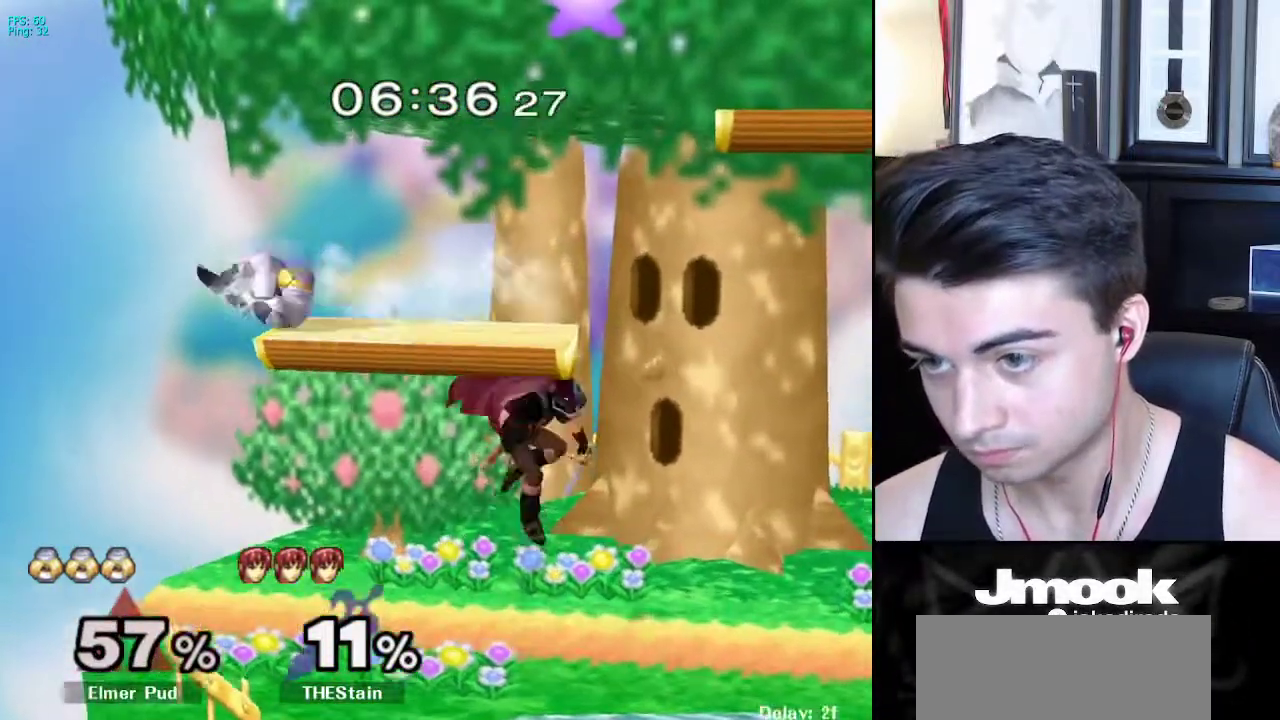
{"buttons": ["X", "L1"], "left_stick": "center", "right_stick": "center", "events": [[50, "L1", "down"], [500, "X", "down"]]}
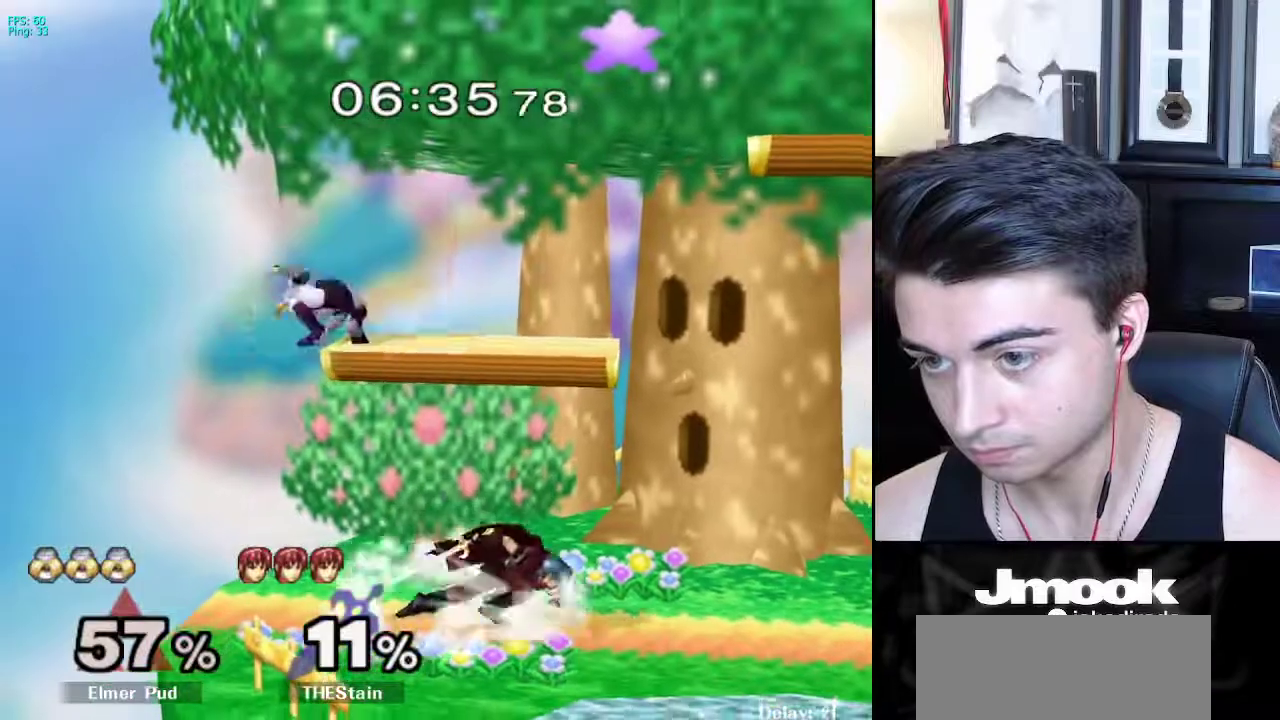
{"buttons": [], "left_stick": "down", "right_stick": "left", "events": [[17, "left_stick", "down-right"], [50, "X", "up"], [67, "R1", "down"], [133, "L1", "up"], [167, "left_stick", "center"], [183, "R1", "up"], [250, "left_stick", "right"], [483, "right_stick", "left"], [500, "left_stick", "down"]]}
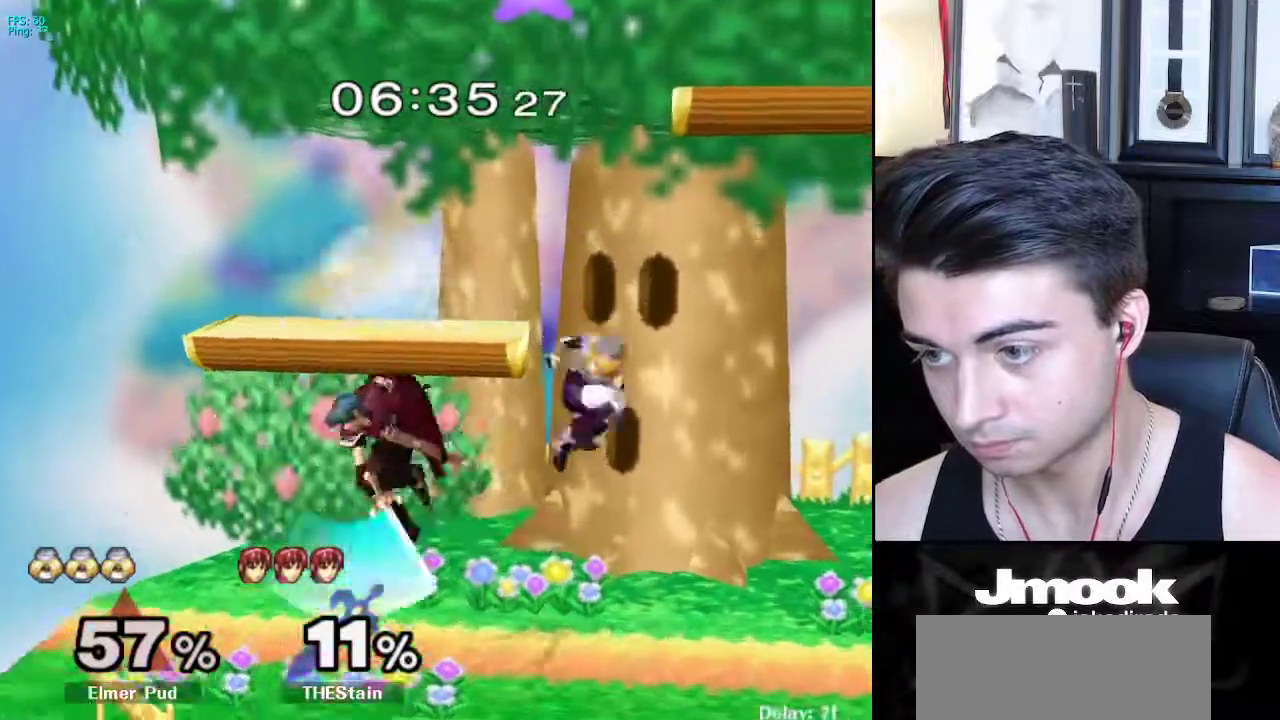
{"buttons": [], "left_stick": "left", "right_stick": "center", "events": [[50, "right_stick", "center"], [83, "left_stick", "right"], [100, "L1", "down"], [167, "left_stick", "center"], [217, "L1", "up"], [417, "left_stick", "left"], [433, "X", "down"], [450, "X", "up"]]}
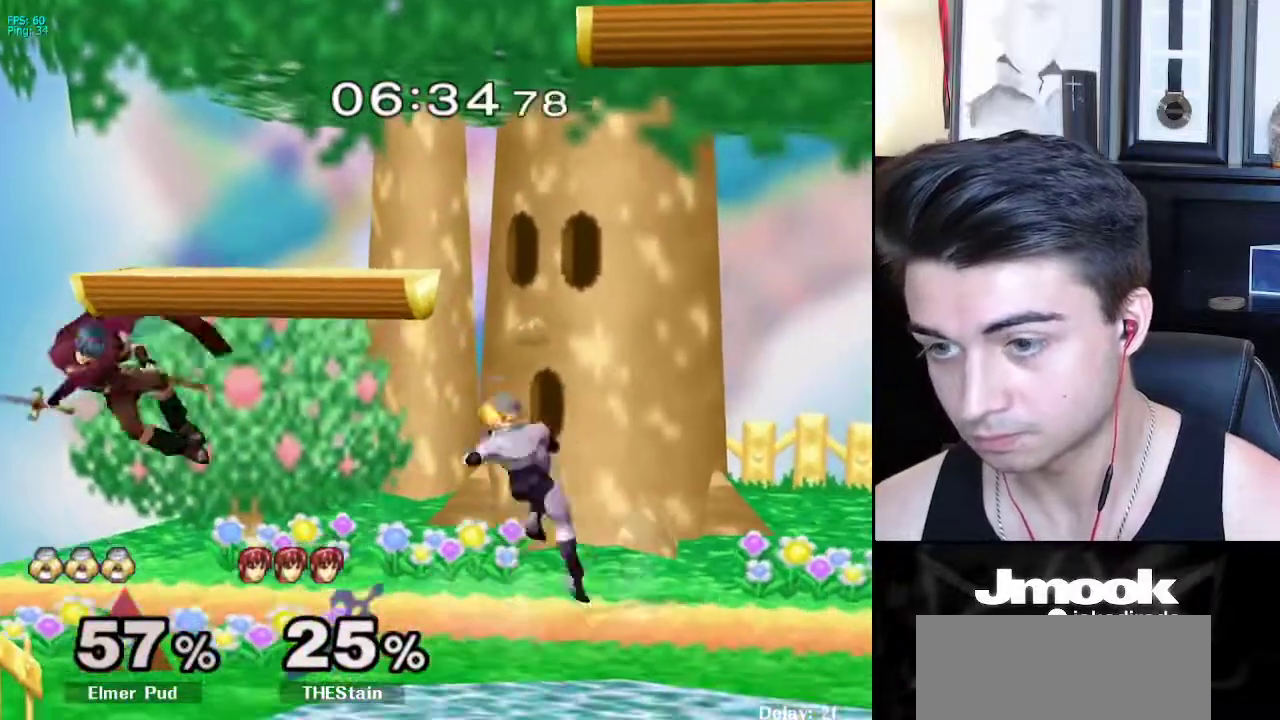
{"buttons": ["A", "X"], "left_stick": "left", "right_stick": "center", "events": [[367, "X", "down"], [383, "A", "down"]]}
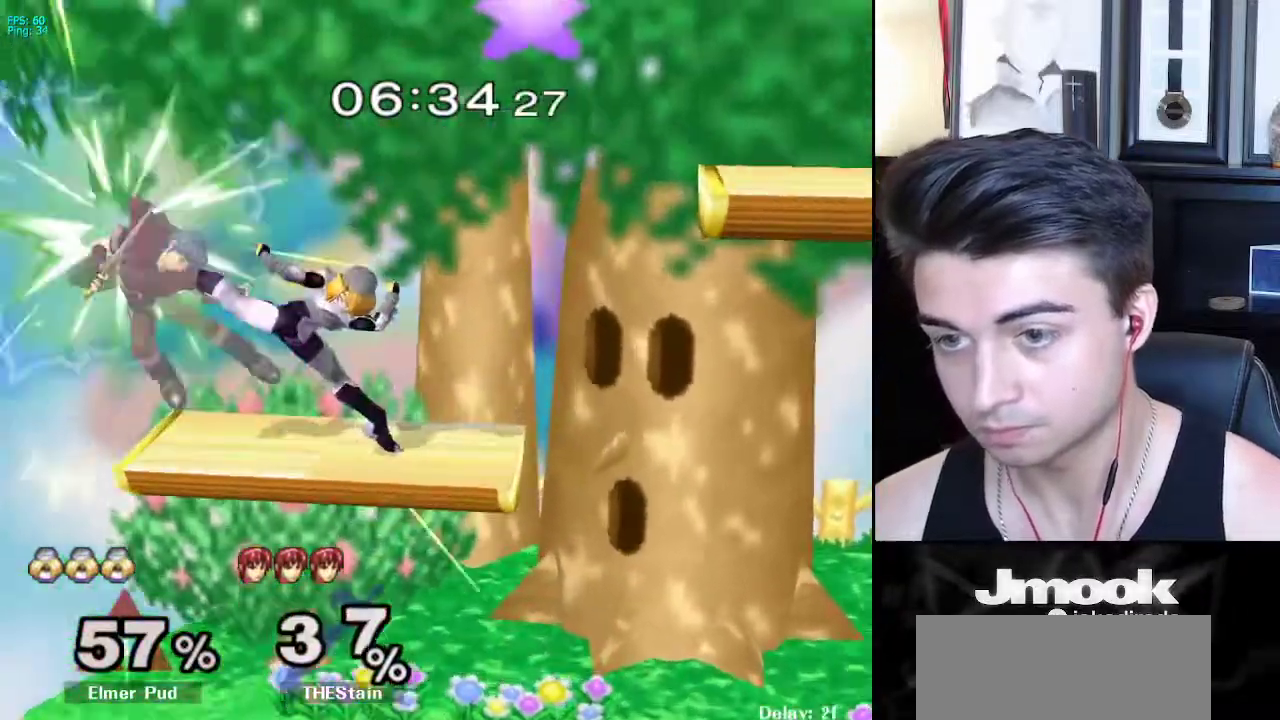
{"buttons": [], "left_stick": "down-right", "right_stick": "center", "events": [[17, "left_stick", "right"], [267, "X", "up"], [283, "A", "up"], [383, "left_stick", "down-right"]]}
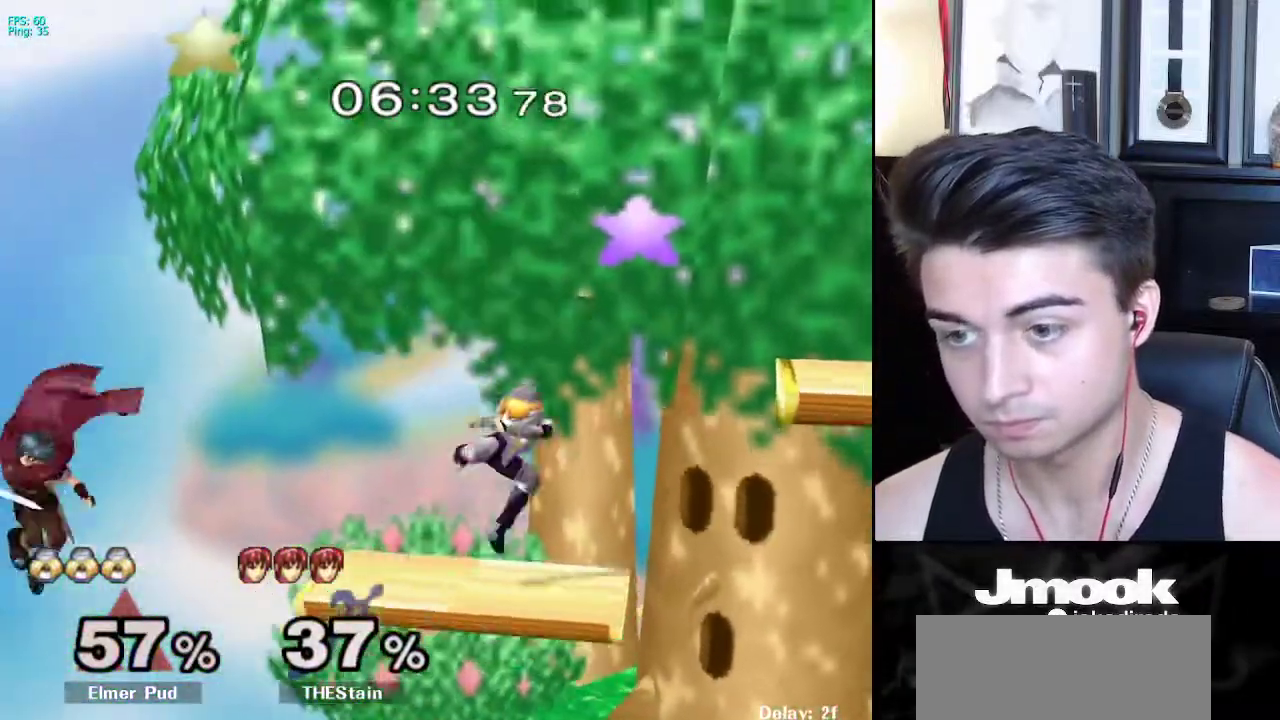
{"buttons": [], "left_stick": "center", "right_stick": "center", "events": [[33, "left_stick", "center"], [167, "left_stick", "left"], [233, "L1", "down"], [283, "X", "down"], [333, "left_stick", "down"], [350, "R1", "down"], [433, "X", "up"], [450, "R1", "up"], [483, "left_stick", "center"], [500, "L1", "up"]]}
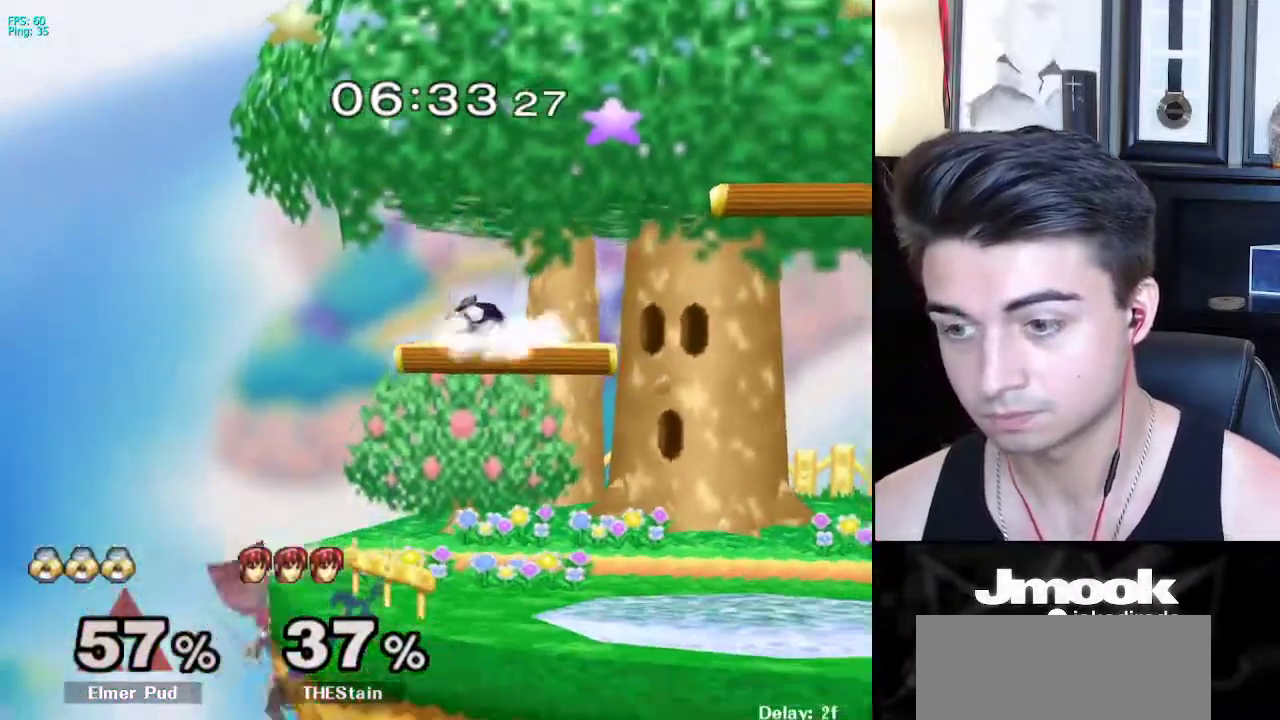
{"buttons": ["L1"], "left_stick": "right", "right_stick": "left", "events": [[150, "left_stick", "down"], [267, "left_stick", "right"], [383, "right_stick", "left"], [500, "L1", "down"]]}
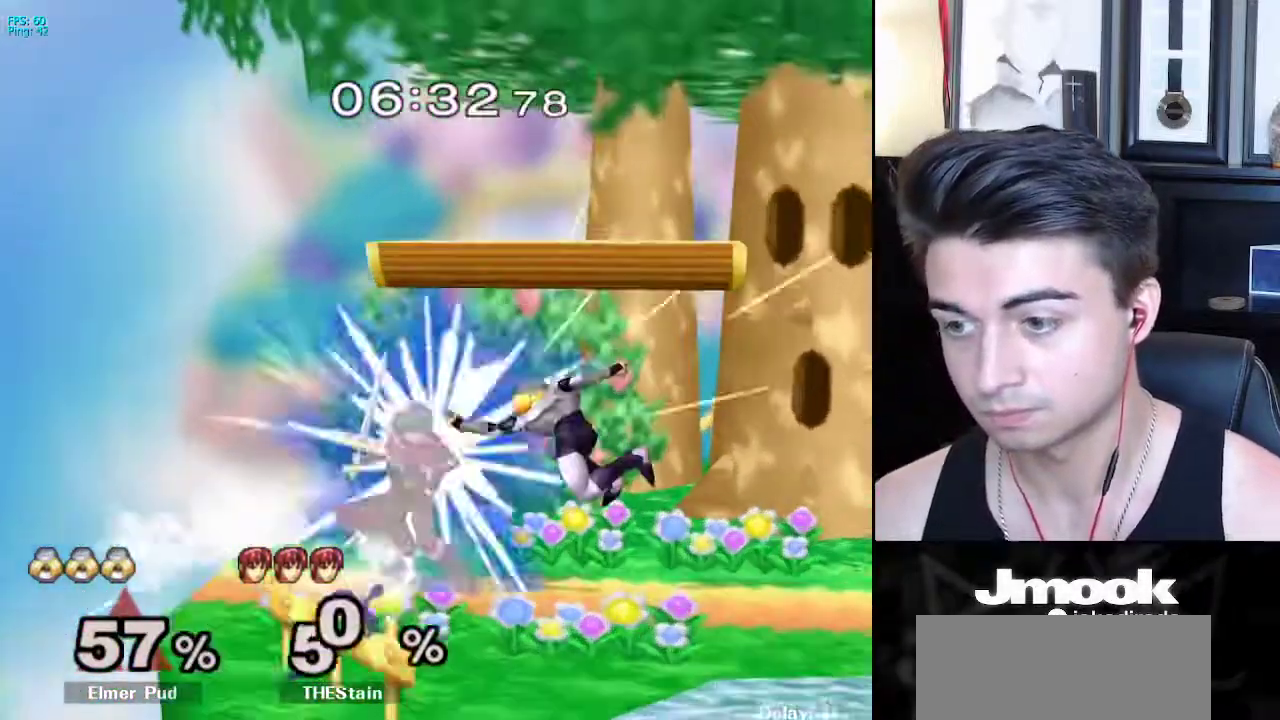
{"buttons": [], "left_stick": "down-left", "right_stick": "center", "events": [[50, "right_stick", "center"], [100, "L1", "up"], [100, "left_stick", "center"], [350, "left_stick", "down-left"], [367, "X", "down"], [417, "R1", "down"], [450, "X", "up"], [500, "R1", "up"]]}
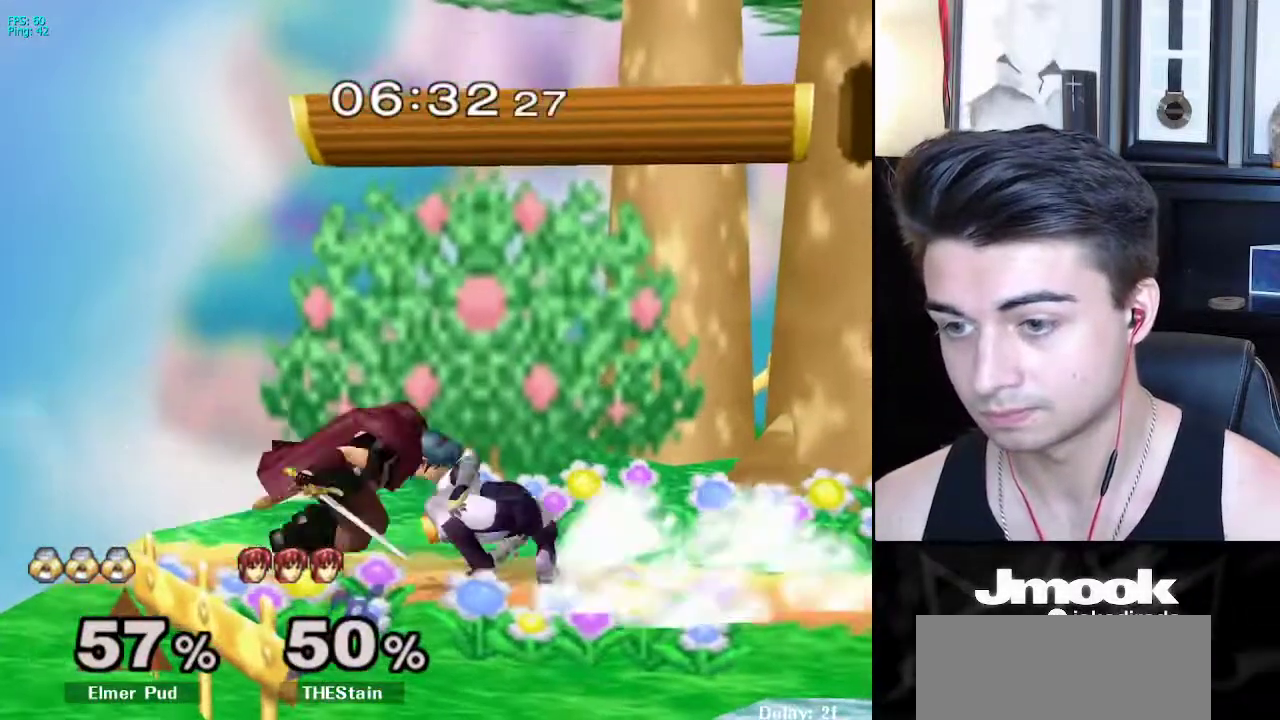
{"buttons": [], "left_stick": "center", "right_stick": "center", "events": [[133, "left_stick", "center"], [133, "right_stick", "down-left"], [217, "right_stick", "center"]]}
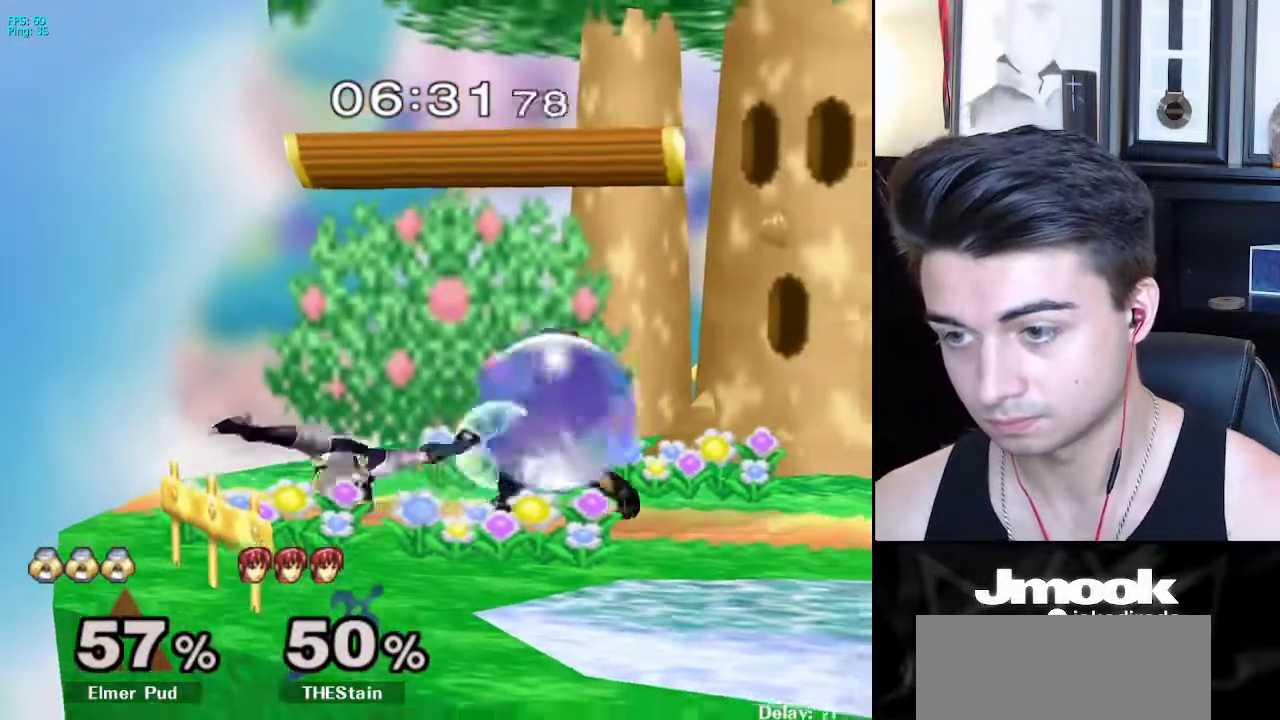
{"buttons": [], "left_stick": "center", "right_stick": "center", "events": []}
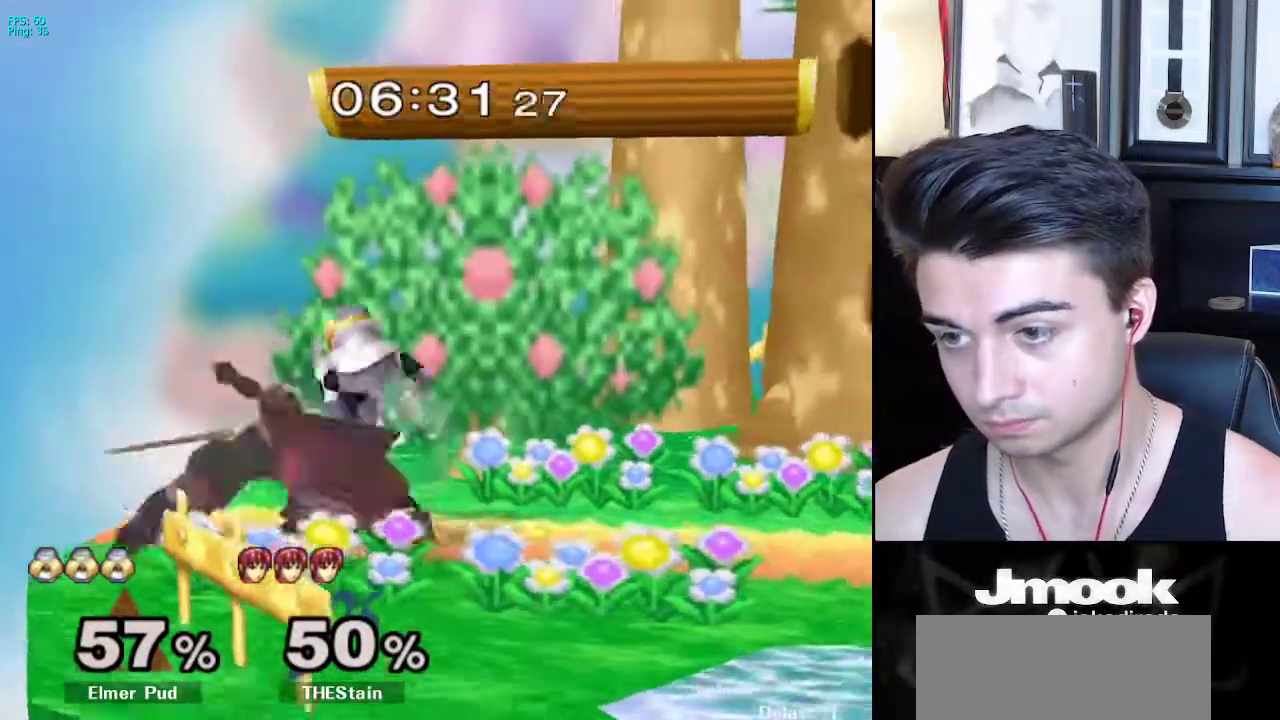
{"buttons": [], "left_stick": "up-right", "right_stick": "center", "events": [[50, "X", "down"], [83, "X", "up"], [100, "Z", "down"], [167, "Z", "up"], [283, "left_stick", "up-right"]]}
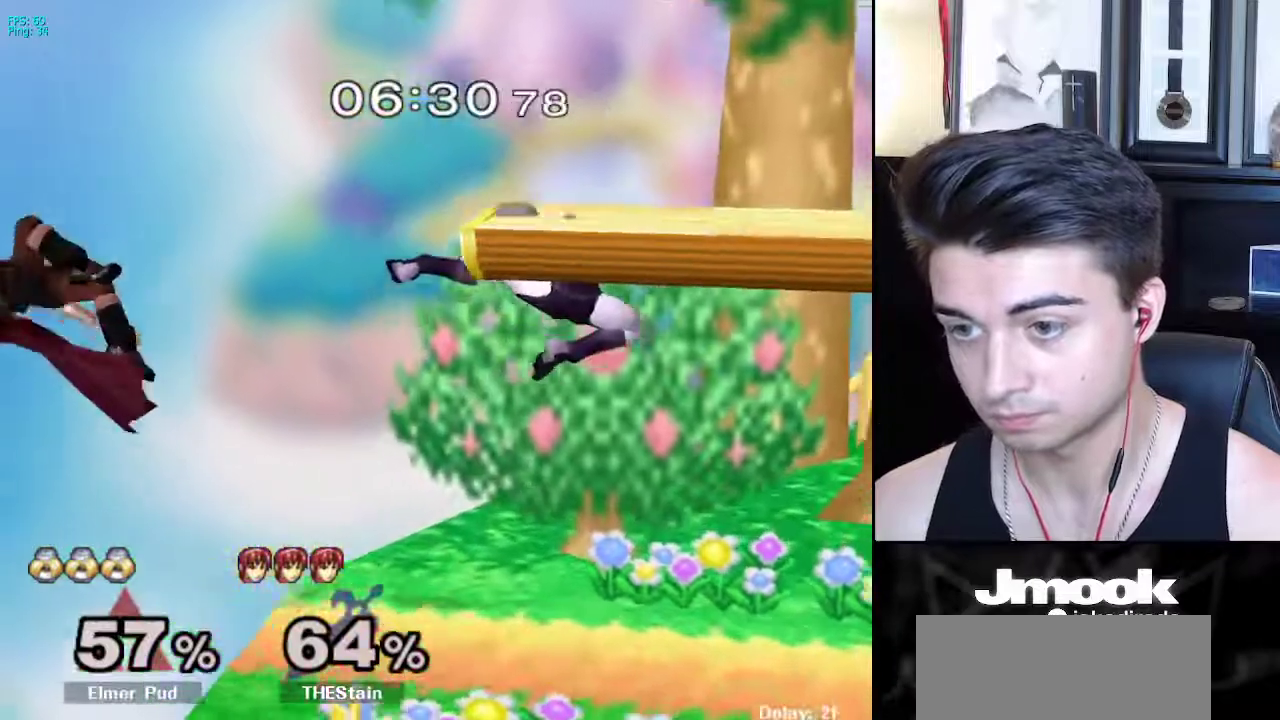
{"buttons": ["B"], "left_stick": "center", "right_stick": "center", "events": [[117, "left_stick", "down-right"], [200, "left_stick", "center"], [267, "left_stick", "left"], [317, "Y", "down"], [333, "Y", "up"], [333, "left_stick", "center"], [383, "B", "down"]]}